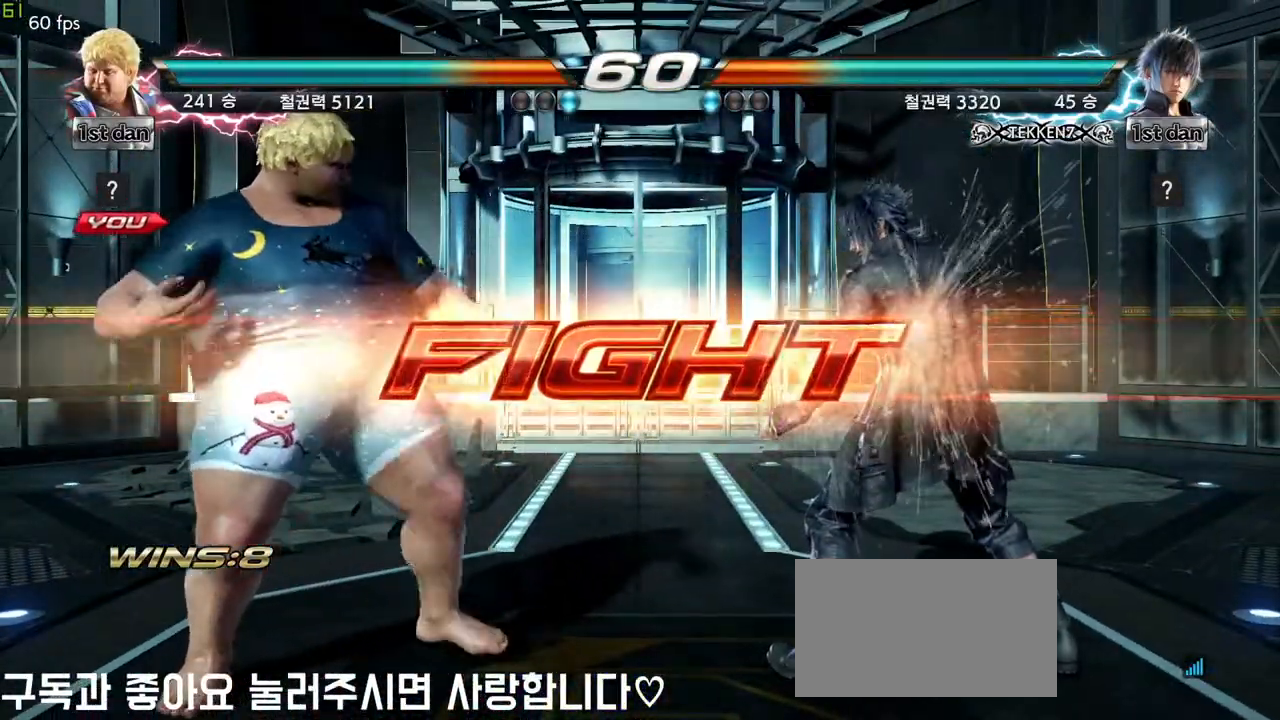
Gameplay with a controller (arcade stick); each line is a JSON object with the inputs held at the frame after it. "events" lists button and stick changes between this image and that frame as [ms after this image, input, new state], when the widget could be followed in between. Not read: L3 R3.
{"buttons": ["CIRCLE"], "left_stick": "center", "events": [[67, "SQUARE", "down"], [133, "left_stick", "down"], [167, "SQUARE", "up"], [217, "CIRCLE", "down"], [317, "CIRCLE", "up"], [317, "left_stick", "center"], [400, "CIRCLE", "down"]]}
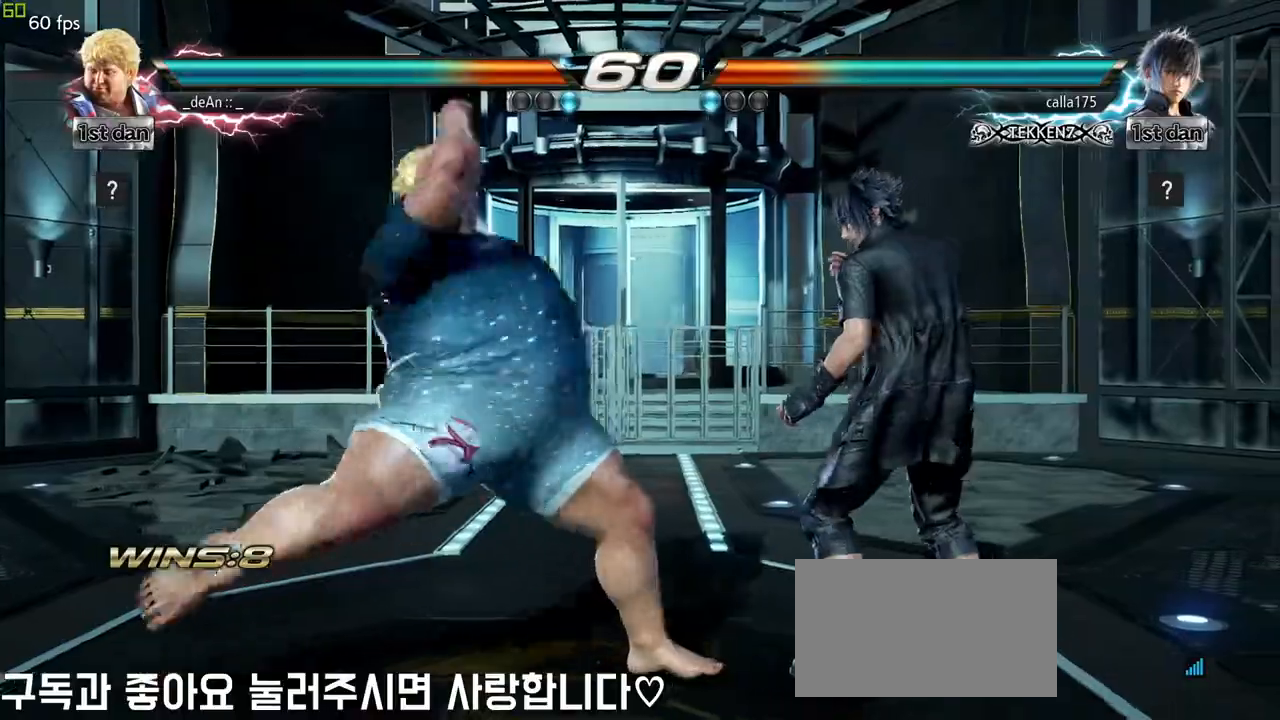
{"buttons": [], "left_stick": "center", "events": [[83, "CIRCLE", "up"], [133, "CIRCLE", "down"], [333, "CIRCLE", "up"]]}
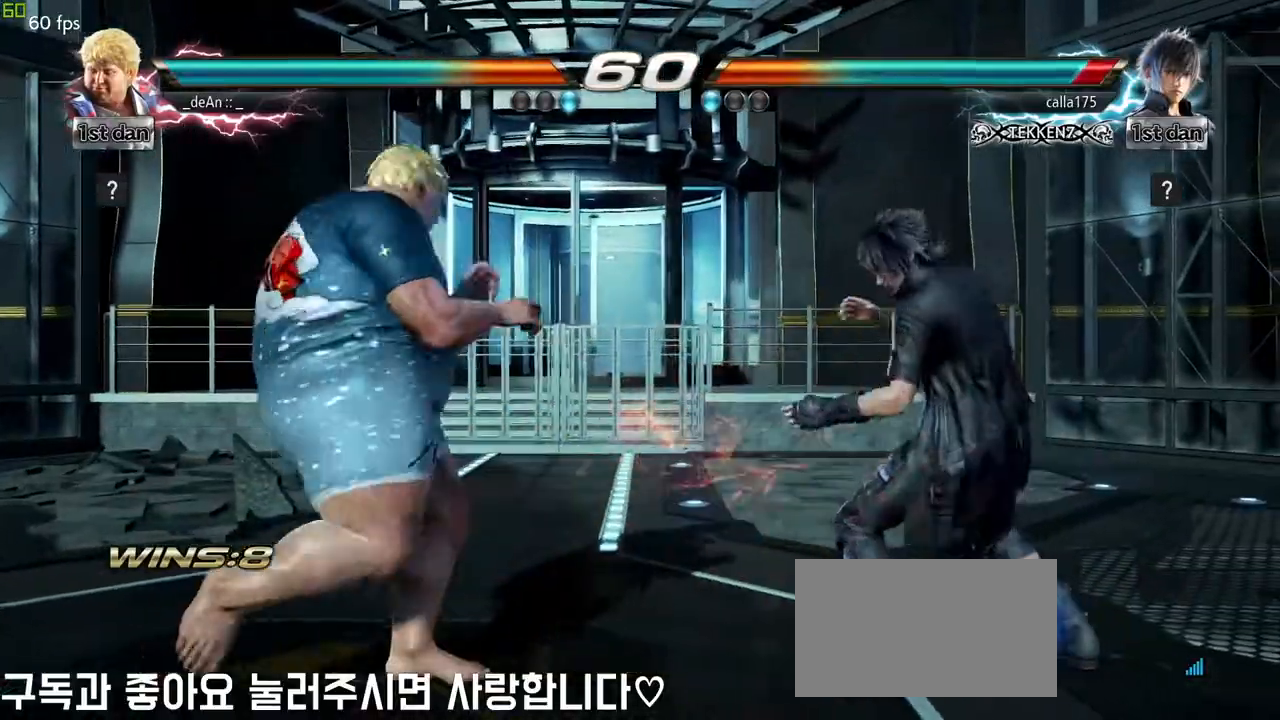
{"buttons": [], "left_stick": "center", "events": [[50, "left_stick", "down-left"], [100, "SQUARE", "down"], [100, "TRIANGLE", "down"], [133, "SQUARE", "up"], [167, "TRIANGLE", "up"], [250, "left_stick", "center"]]}
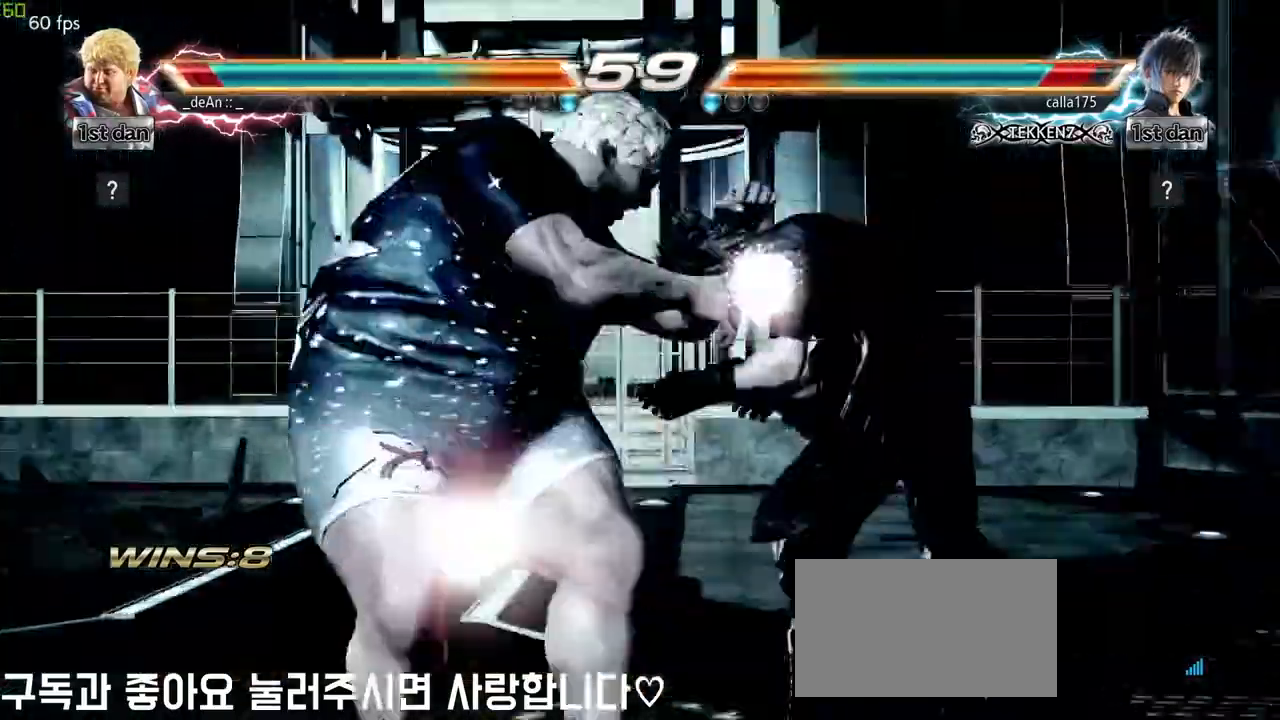
{"buttons": [], "left_stick": "center", "events": []}
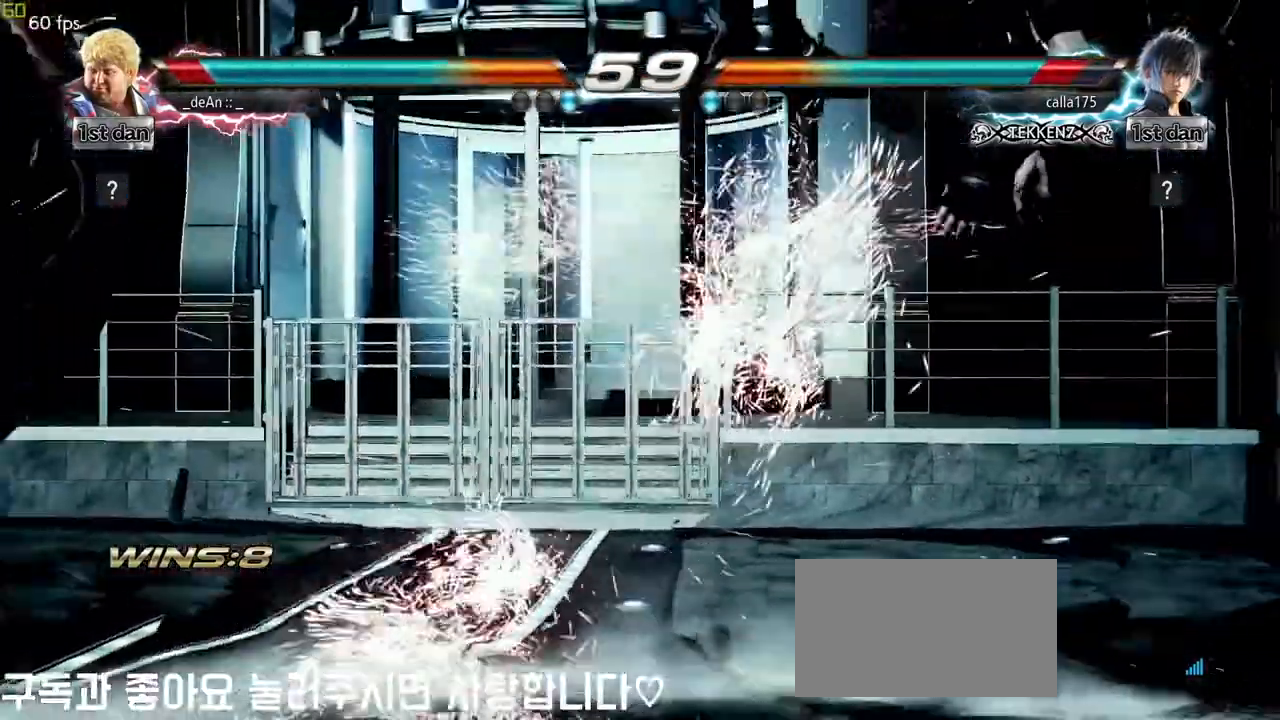
{"buttons": [], "left_stick": "center", "events": []}
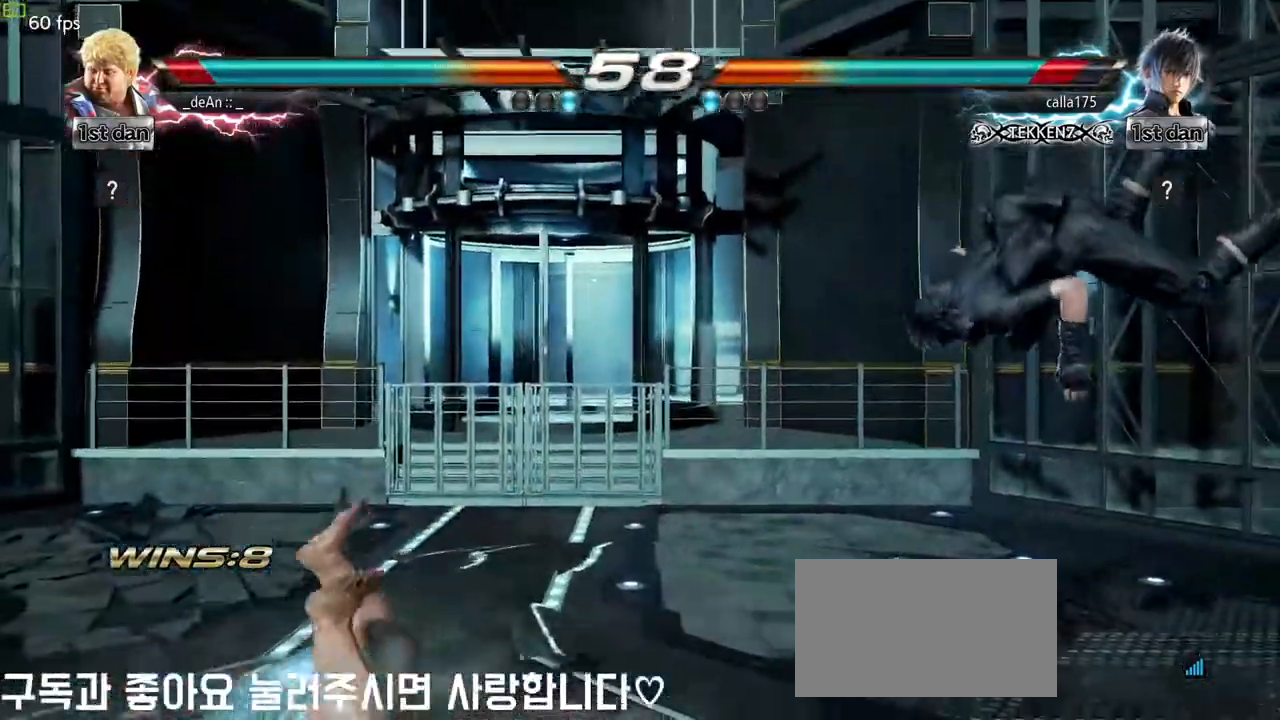
{"buttons": [], "left_stick": "left", "events": [[50, "SQUARE", "down"], [183, "SQUARE", "up"], [283, "SQUARE", "down"], [367, "left_stick", "left"], [383, "SQUARE", "up"]]}
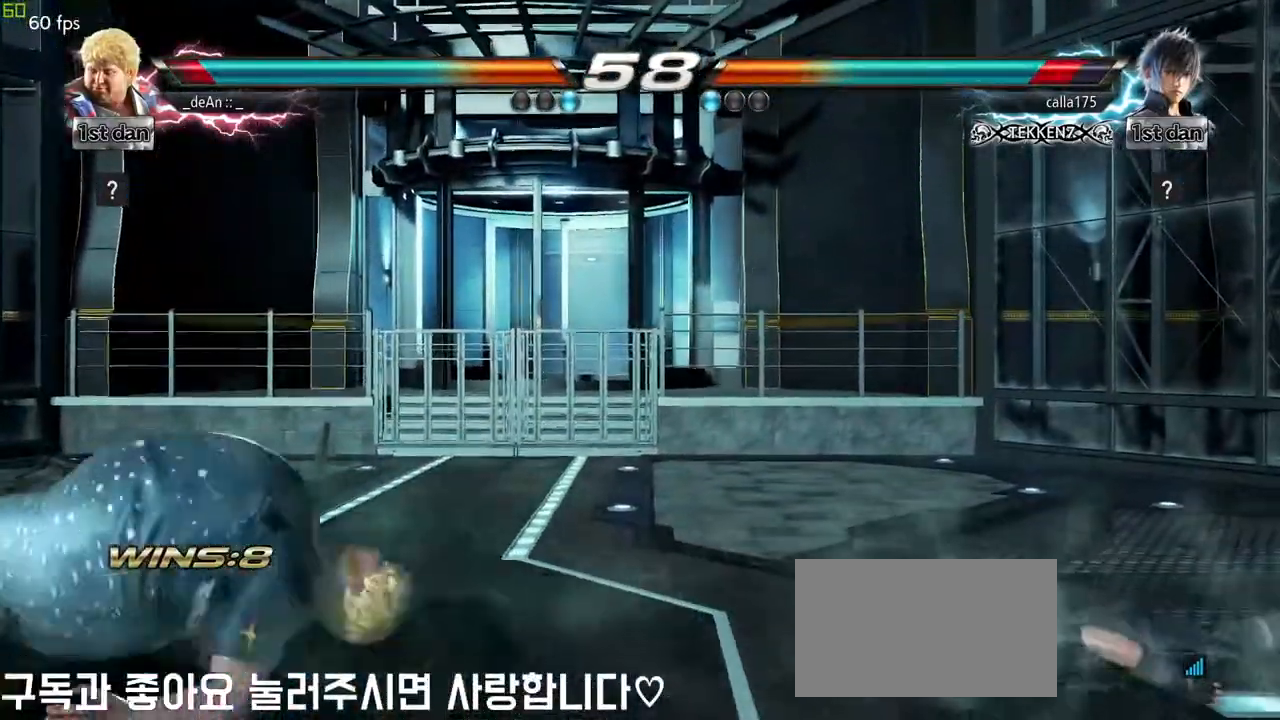
{"buttons": [], "left_stick": "down", "events": [[383, "left_stick", "down"]]}
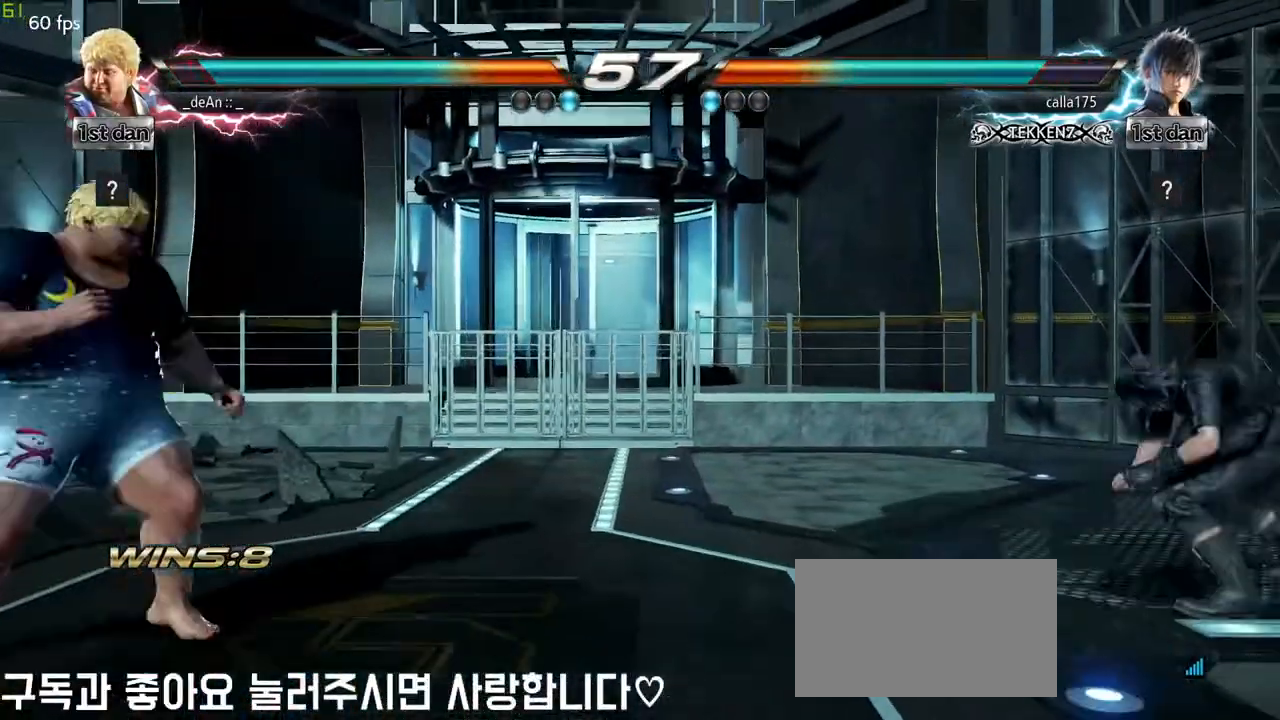
{"buttons": [], "left_stick": "down", "events": [[83, "left_stick", "center"], [150, "left_stick", "left"], [233, "left_stick", "center"], [317, "left_stick", "left"], [450, "left_stick", "down"]]}
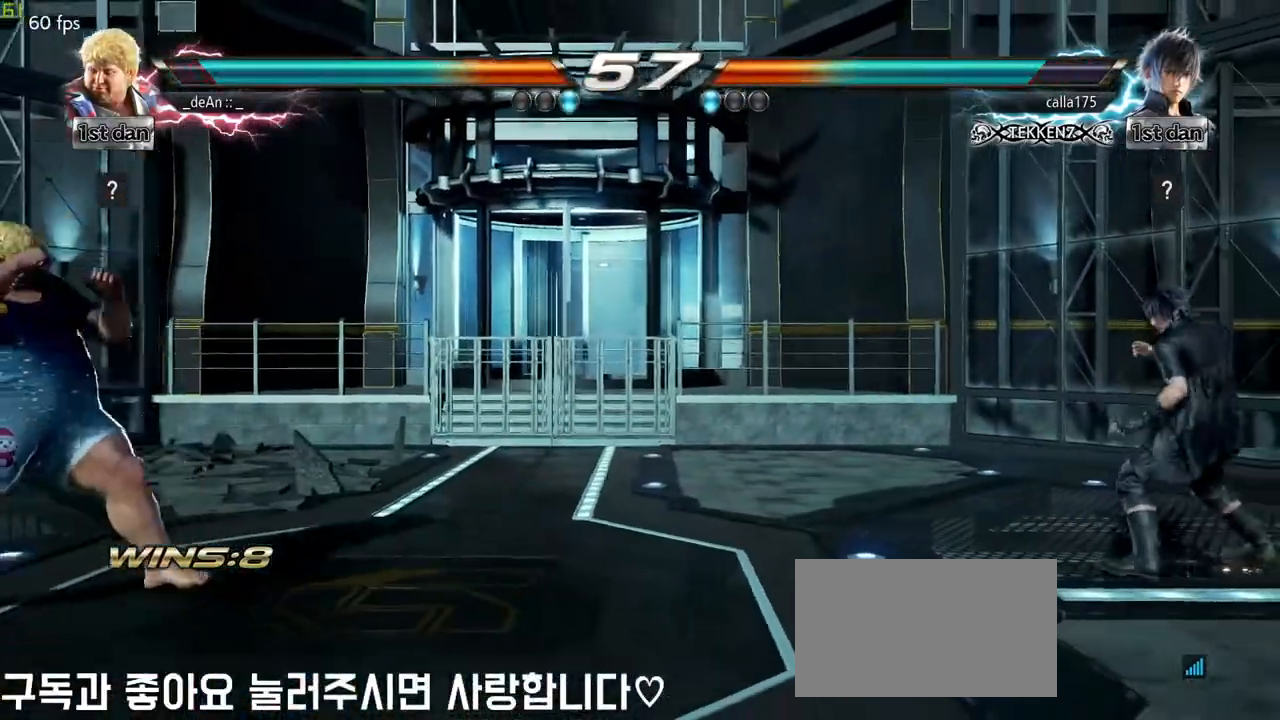
{"buttons": [], "left_stick": "left", "events": [[100, "left_stick", "center"], [233, "left_stick", "left"], [333, "left_stick", "center"], [433, "left_stick", "left"]]}
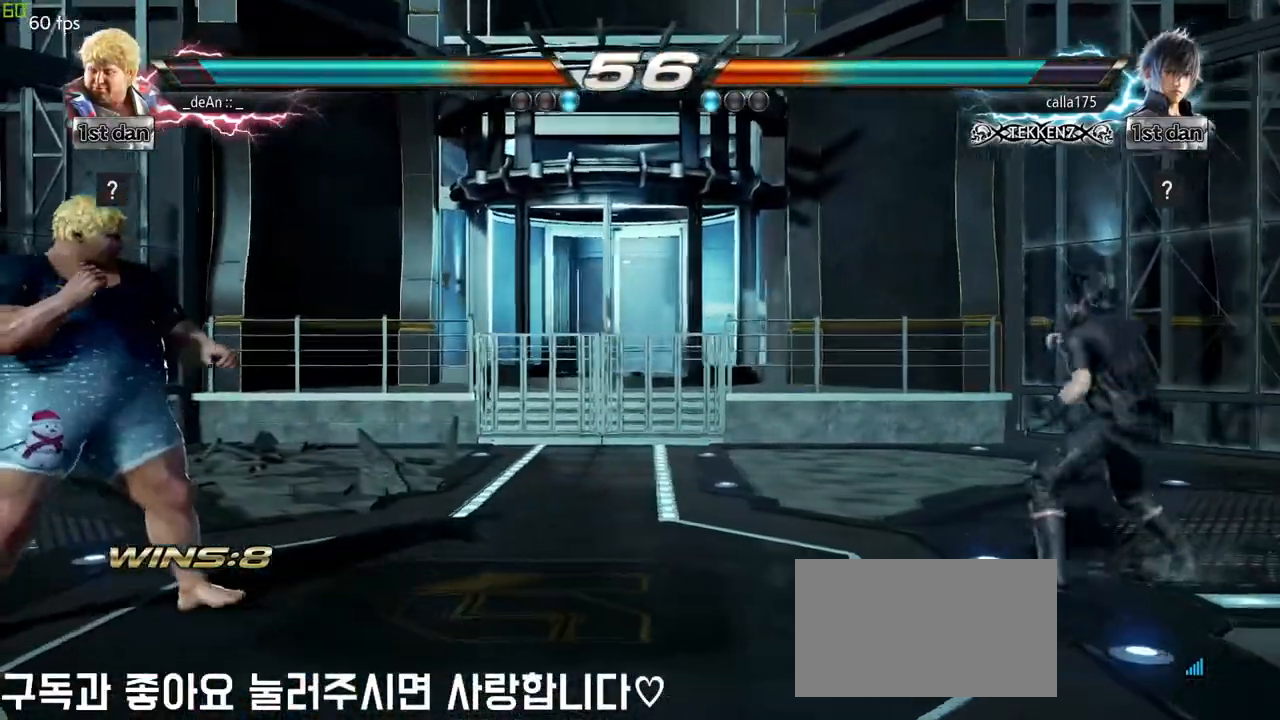
{"buttons": [], "left_stick": "down", "events": [[33, "left_stick", "down"], [217, "left_stick", "center"], [300, "left_stick", "left"], [450, "left_stick", "down"]]}
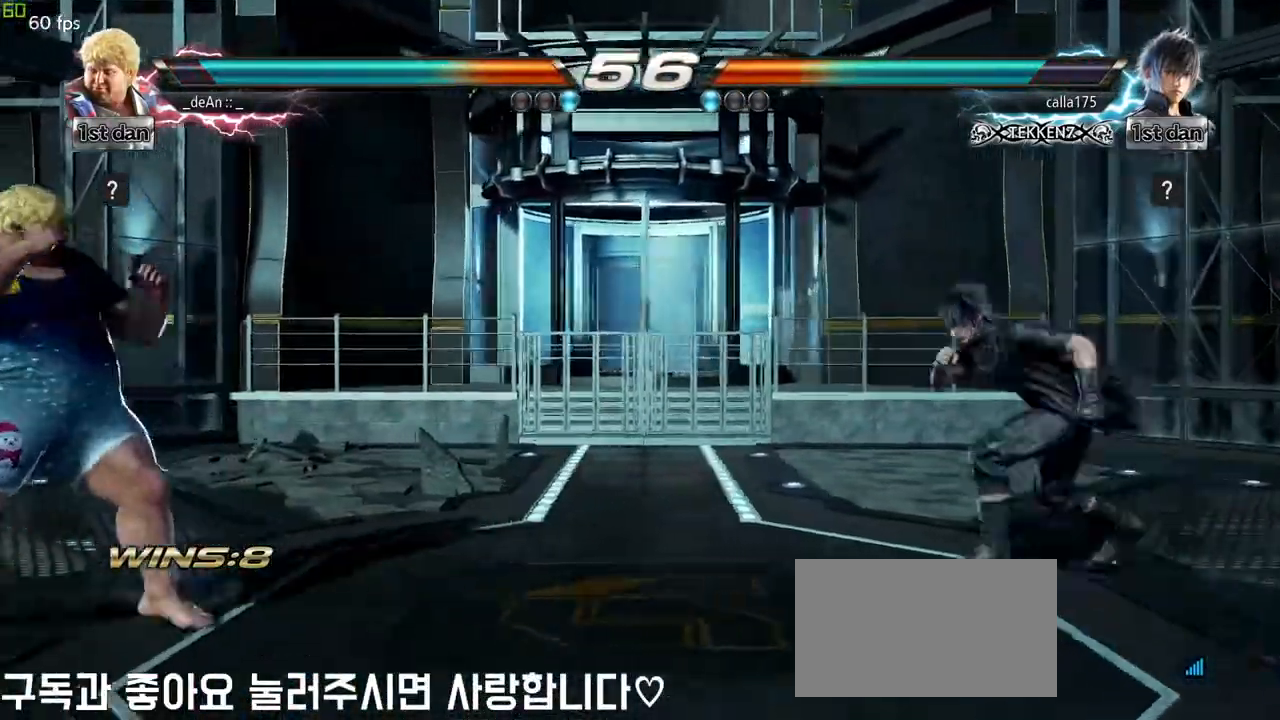
{"buttons": [], "left_stick": "center", "events": [[83, "left_stick", "center"], [133, "left_stick", "left"], [250, "left_stick", "center"], [383, "left_stick", "left"], [500, "left_stick", "center"]]}
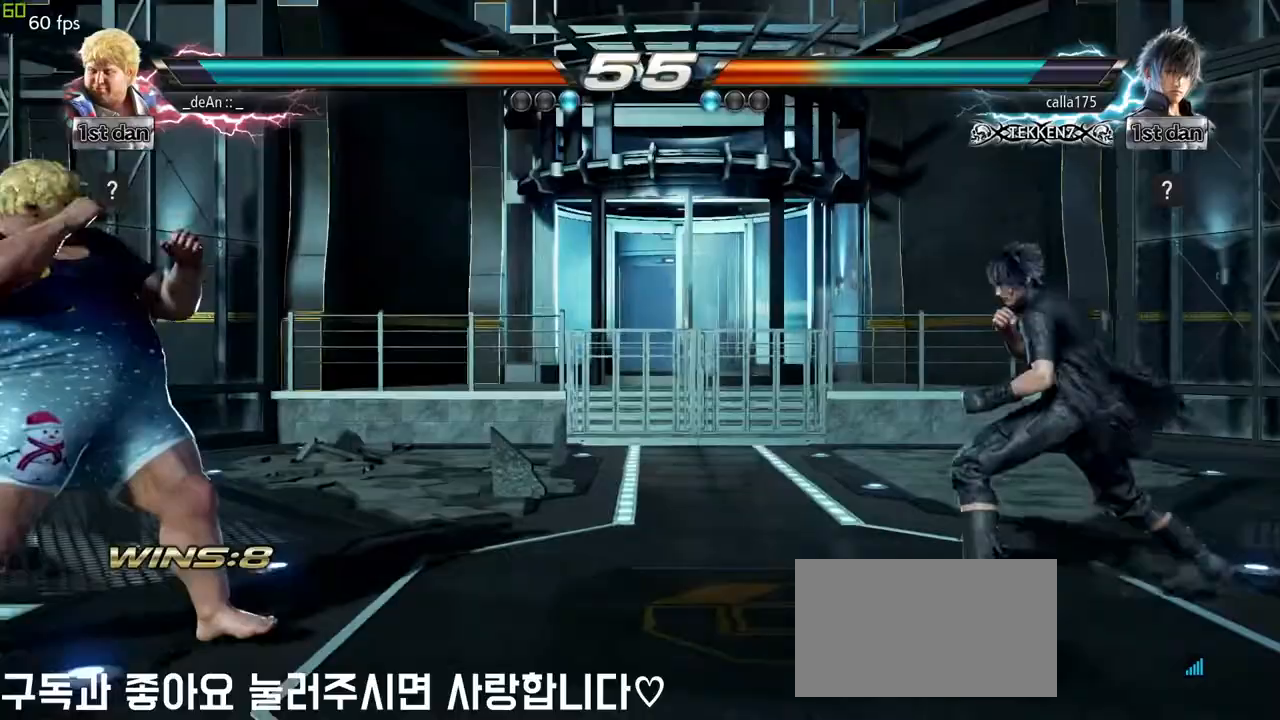
{"buttons": [], "left_stick": "center", "events": [[67, "left_stick", "right"], [150, "left_stick", "down"], [267, "left_stick", "right"], [300, "TRIANGLE", "down"], [333, "TRIANGLE", "up"], [433, "left_stick", "center"]]}
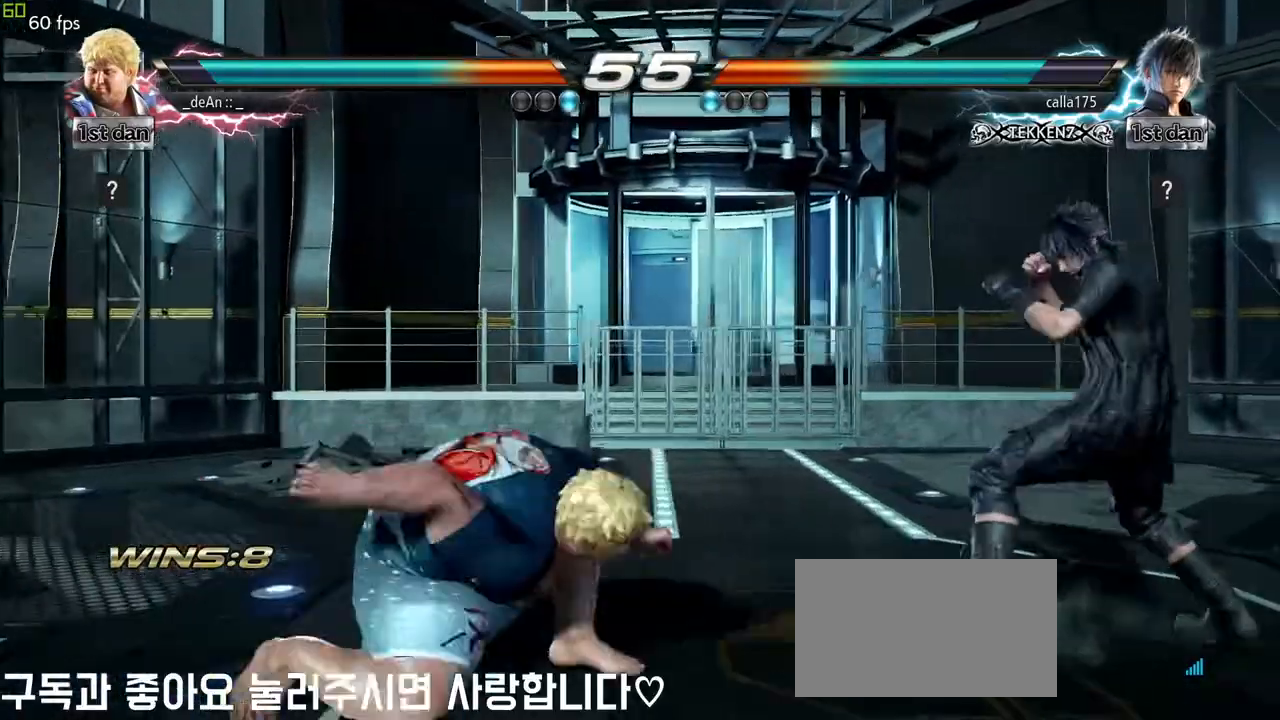
{"buttons": [], "left_stick": "left", "events": [[367, "left_stick", "left"]]}
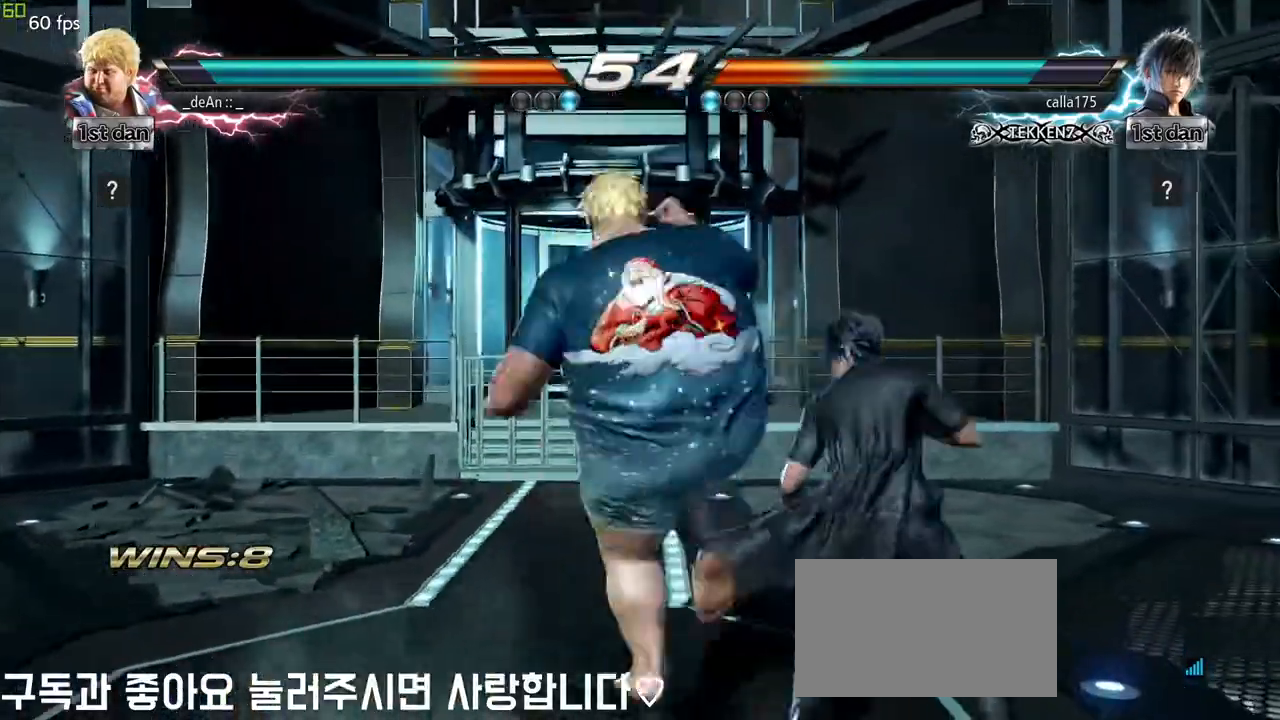
{"buttons": [], "left_stick": "left", "events": []}
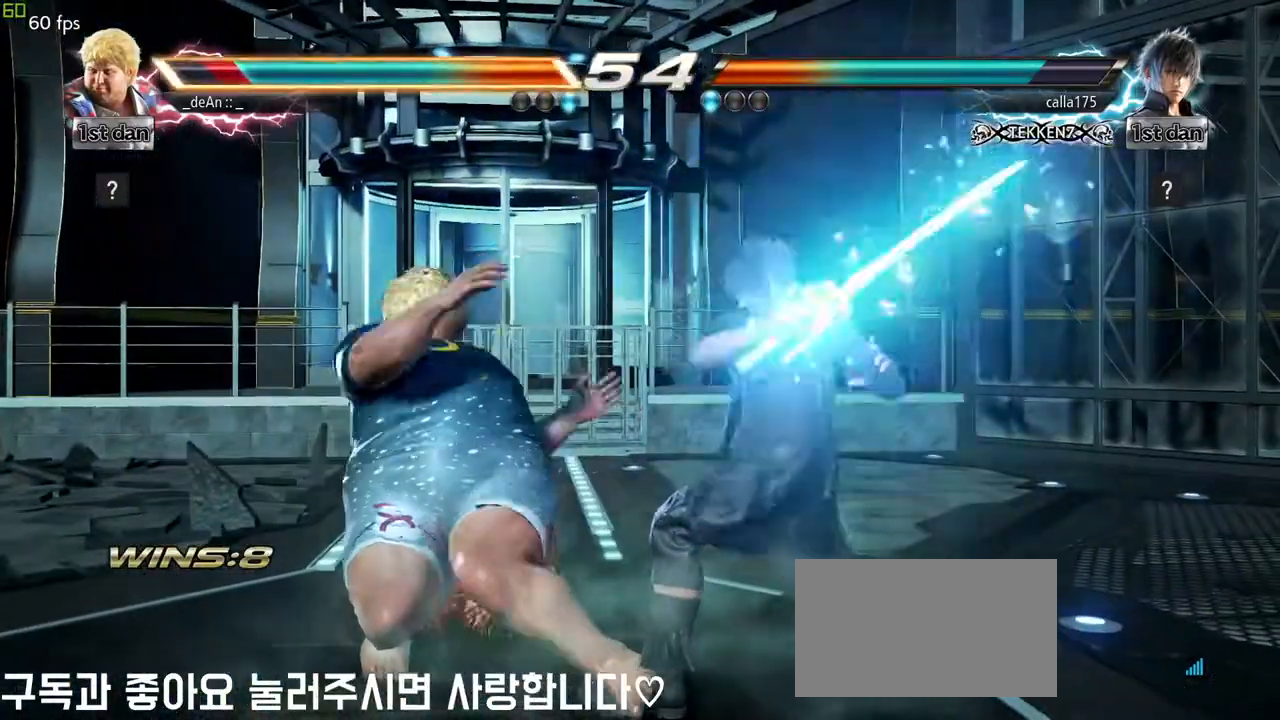
{"buttons": [], "left_stick": "left", "events": []}
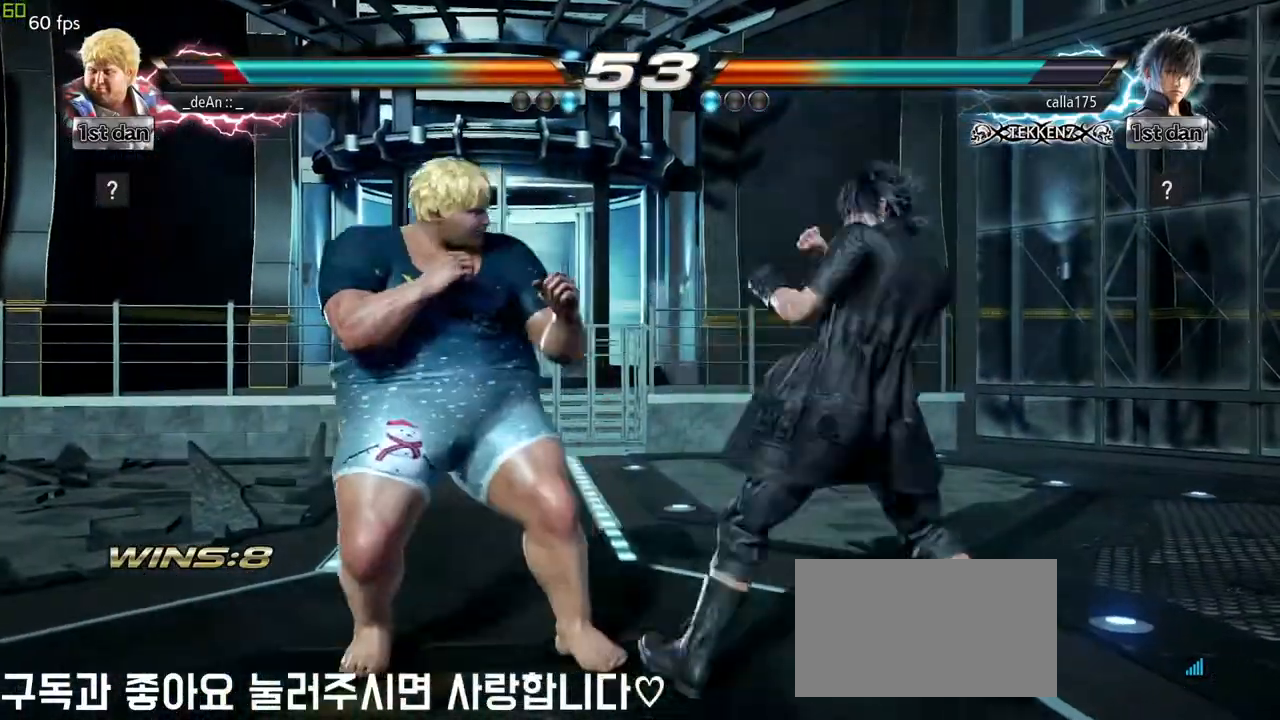
{"buttons": [], "left_stick": "down", "events": [[450, "left_stick", "down"]]}
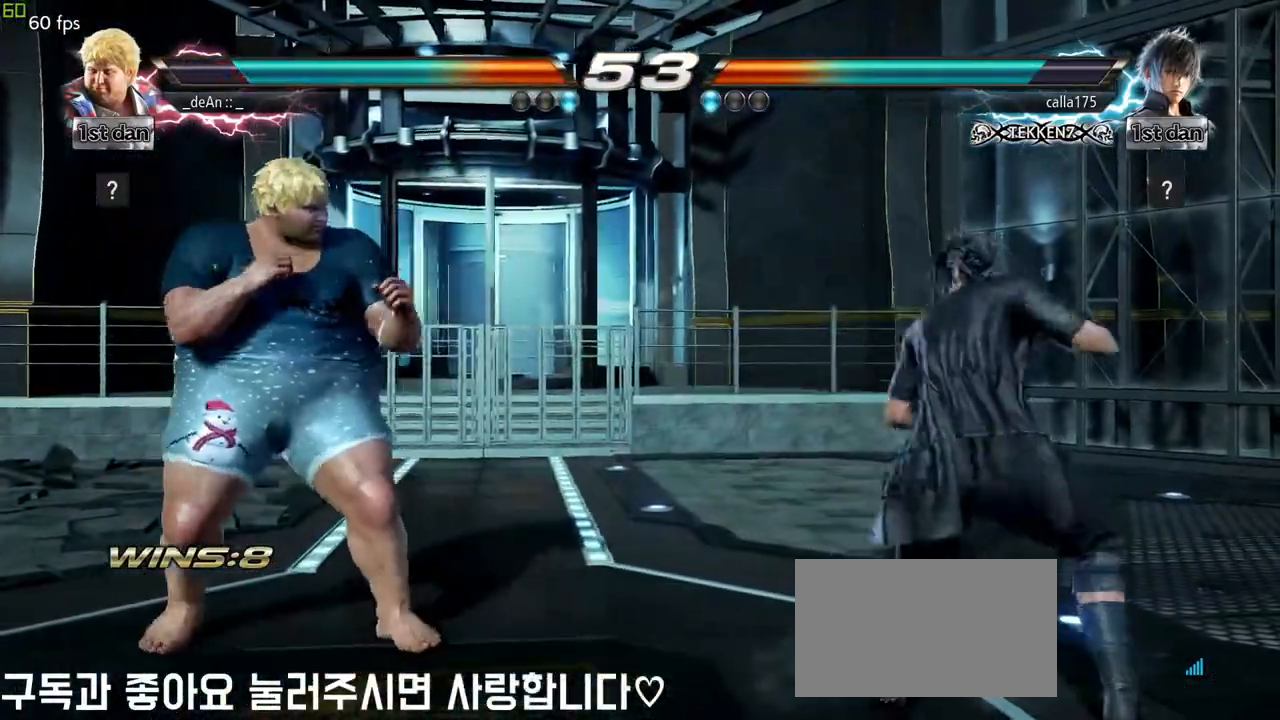
{"buttons": [], "left_stick": "left", "events": [[150, "left_stick", "left"]]}
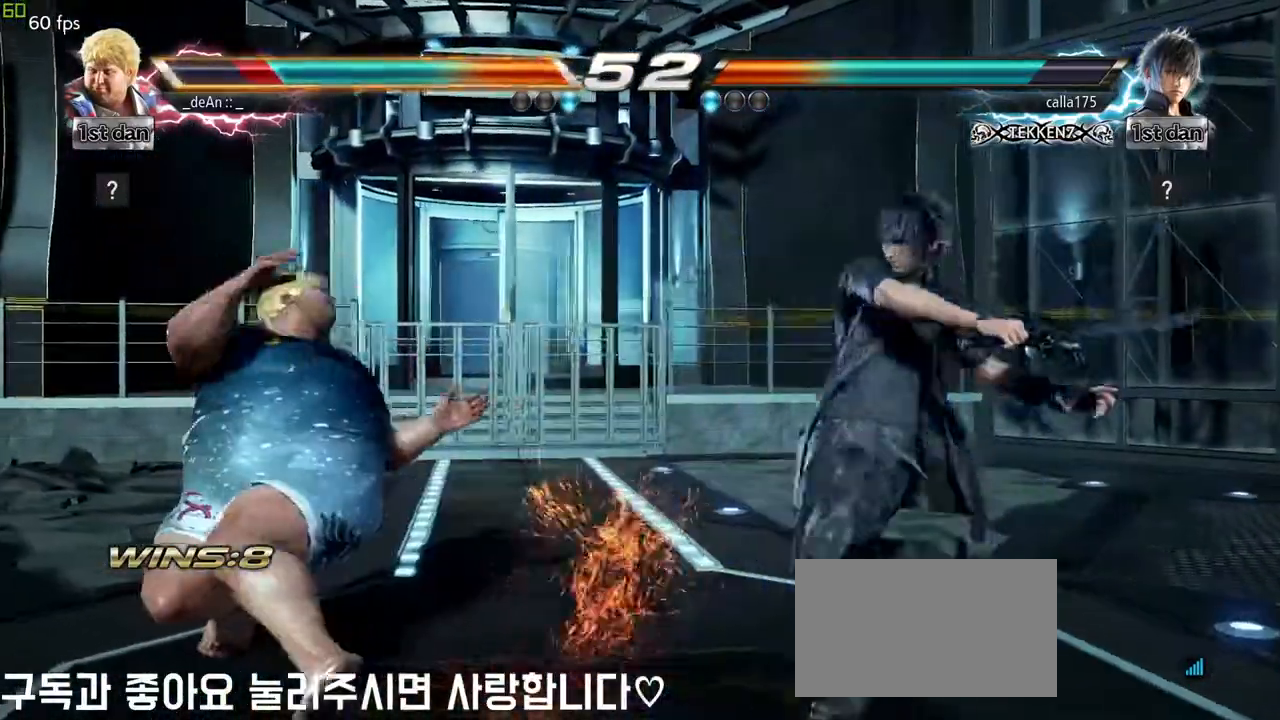
{"buttons": ["SQUARE"], "left_stick": "left", "events": [[233, "SQUARE", "down"], [283, "SQUARE", "up"], [483, "SQUARE", "down"]]}
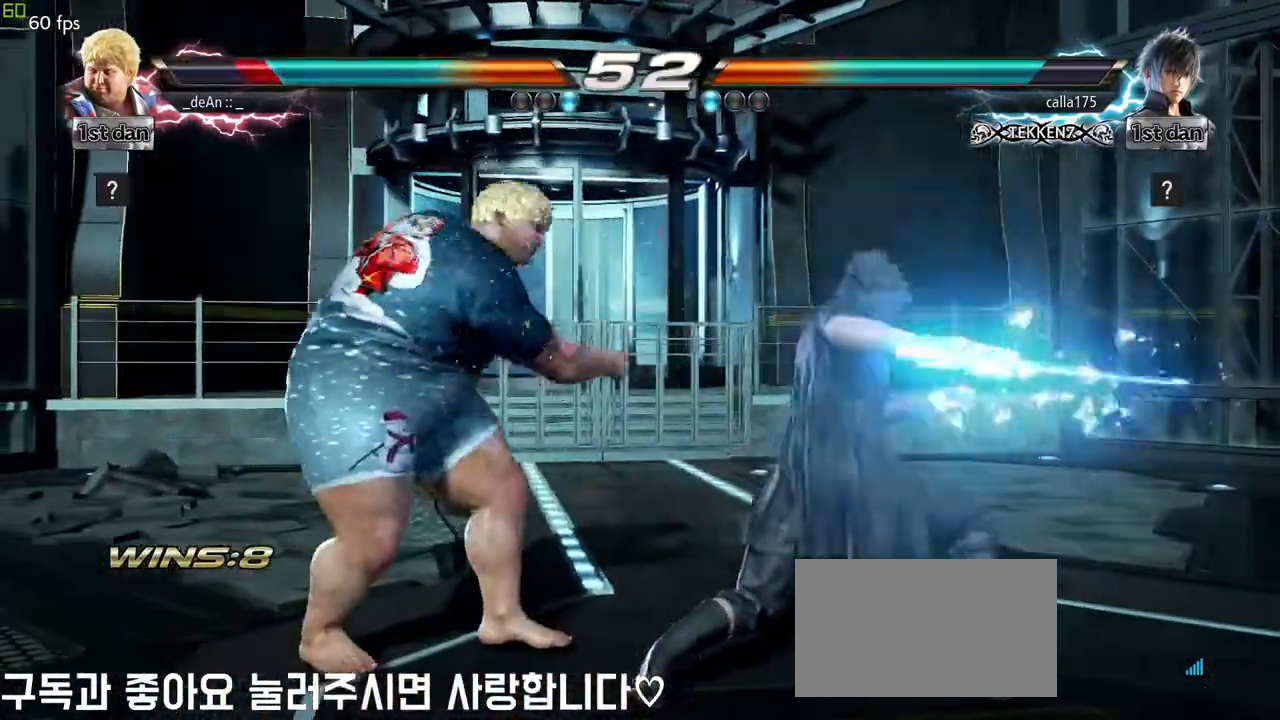
{"buttons": [], "left_stick": "center"}
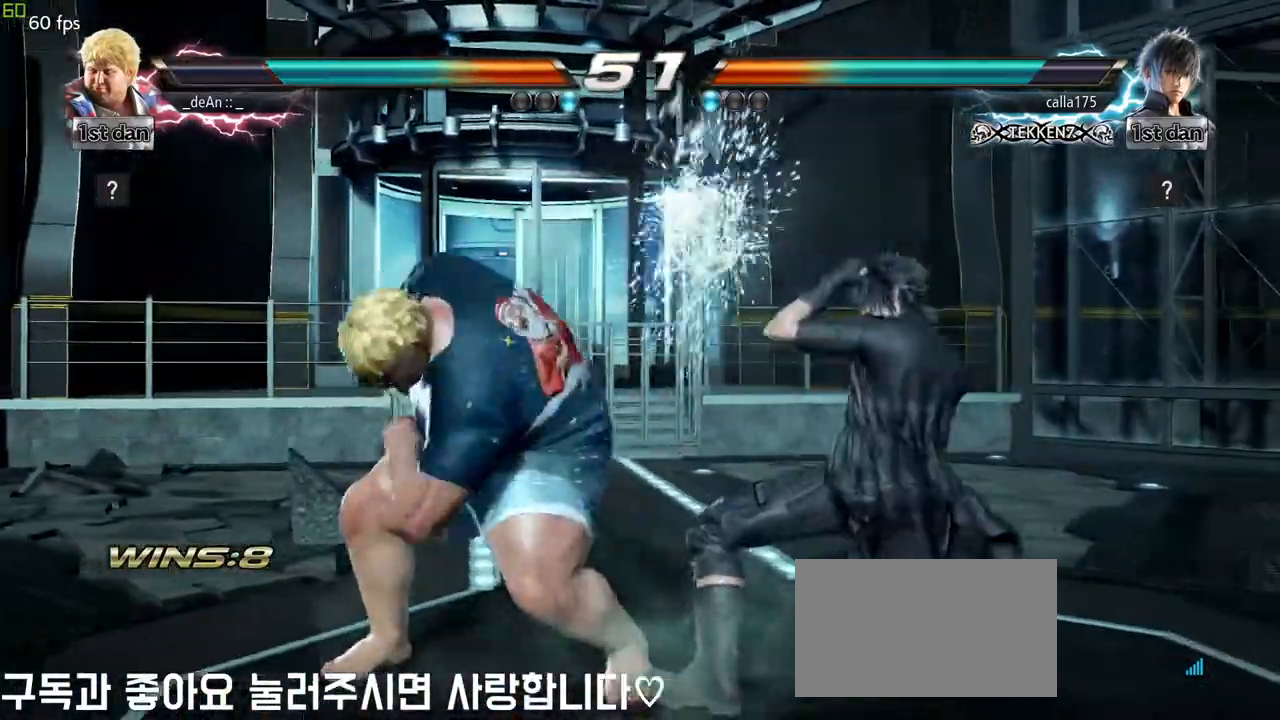
{"buttons": ["CIRCLE"], "left_stick": "down", "events": [[283, "left_stick", "right"], [367, "left_stick", "center"], [417, "left_stick", "down"], [483, "CIRCLE", "down"]]}
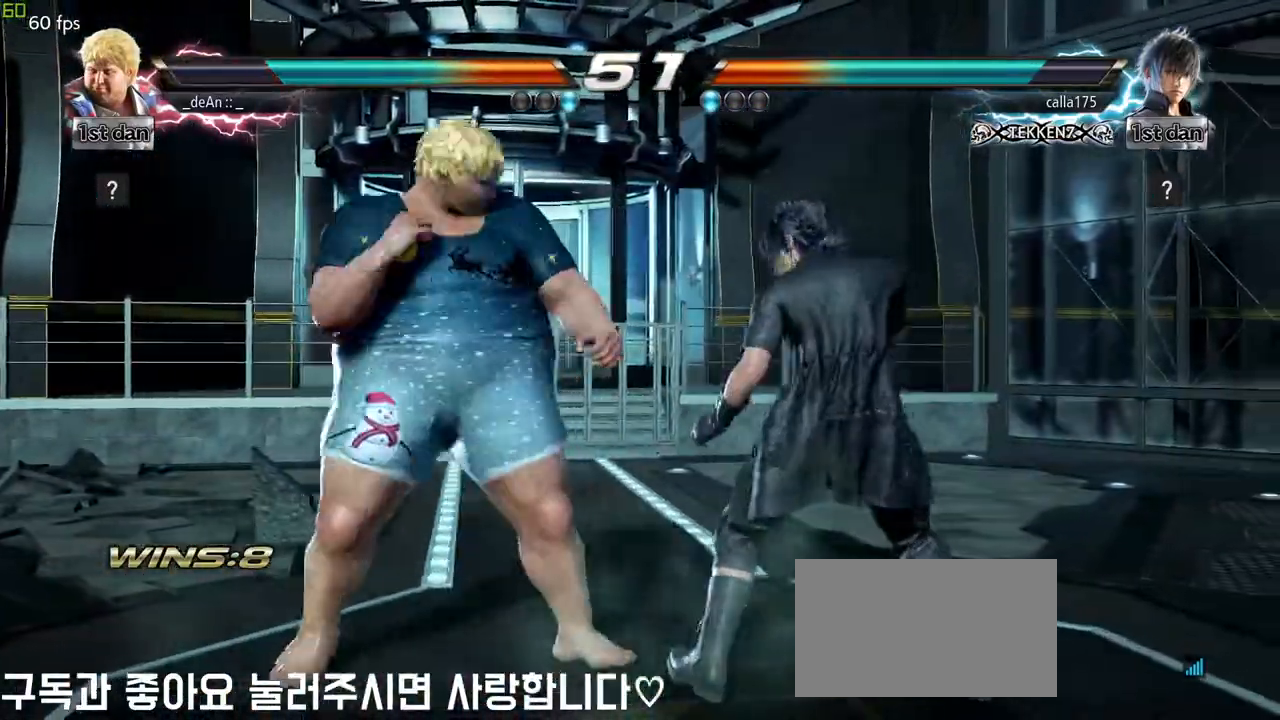
{"buttons": [], "left_stick": "left", "events": [[17, "CIRCLE", "up"], [17, "left_stick", "right"], [100, "SQUARE", "down"], [100, "TRIANGLE", "down"], [200, "SQUARE", "up"], [200, "TRIANGLE", "up"], [217, "left_stick", "center"], [267, "SQUARE", "down"], [267, "TRIANGLE", "down"], [283, "left_stick", "left"], [350, "SQUARE", "up"], [350, "TRIANGLE", "up"], [417, "SQUARE", "down"], [433, "TRIANGLE", "down"], [500, "SQUARE", "up"], [500, "TRIANGLE", "up"]]}
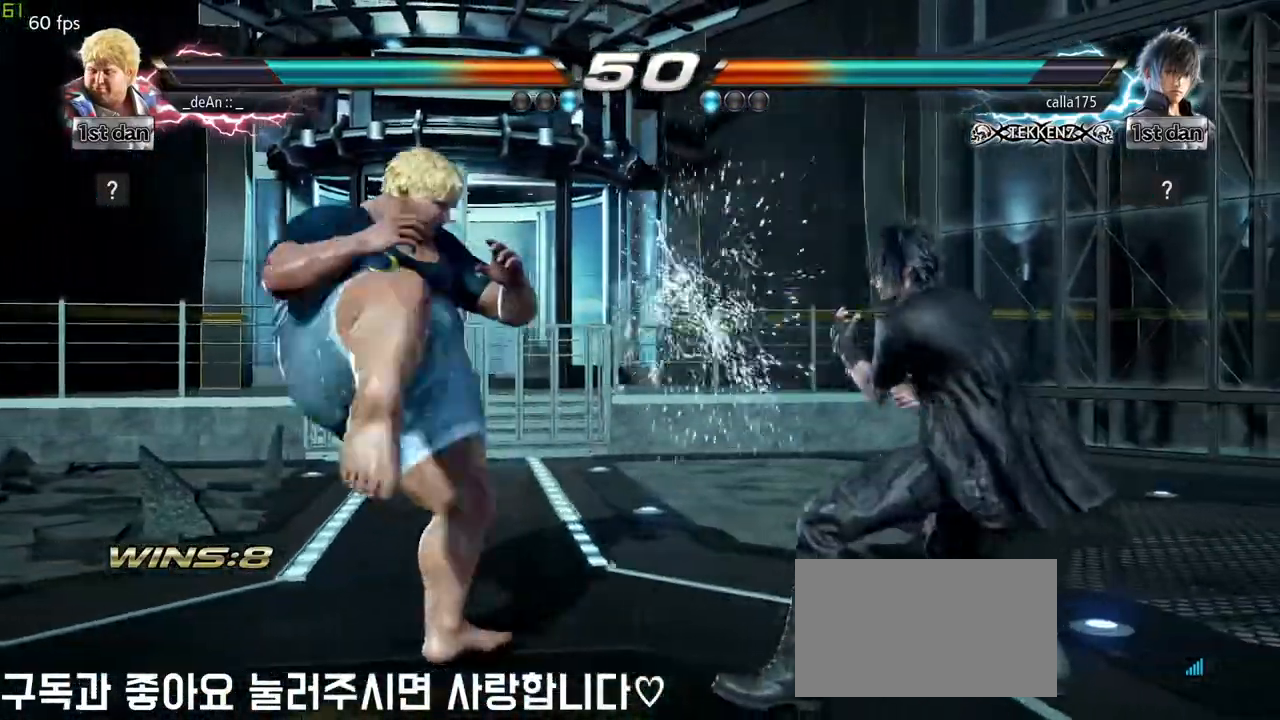
{"buttons": [], "left_stick": "center", "events": [[483, "left_stick", "center"]]}
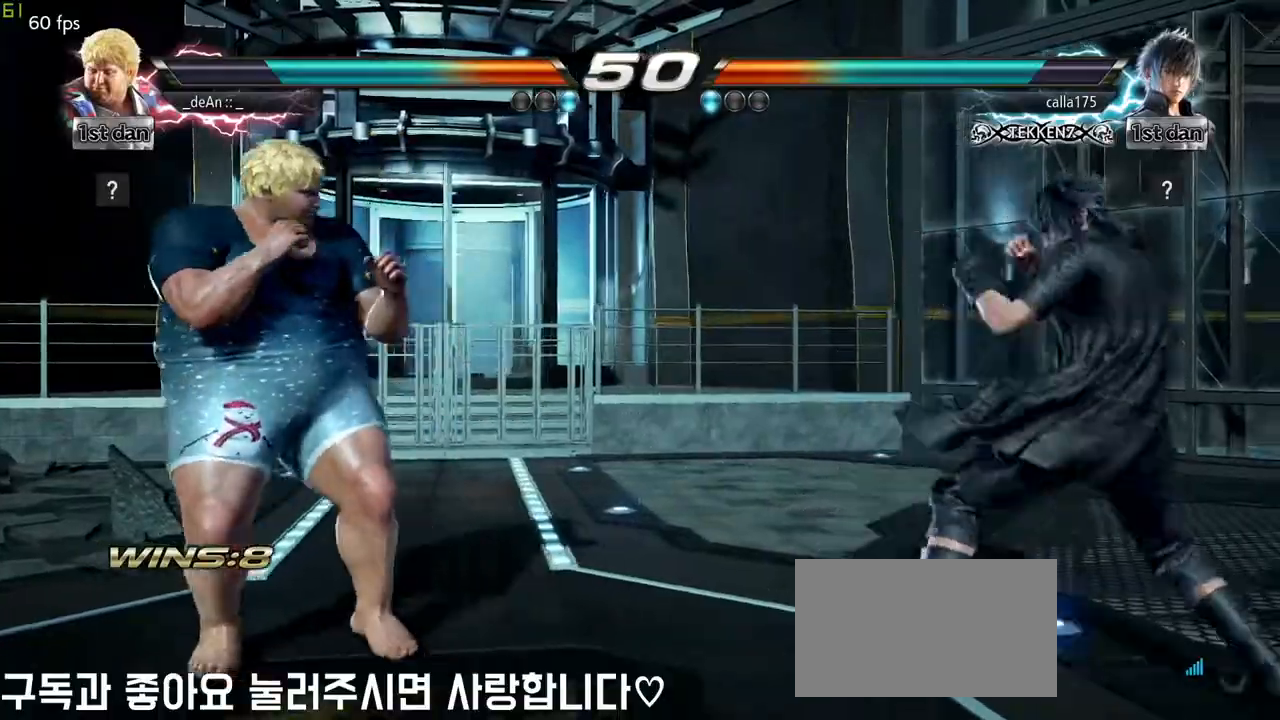
{"buttons": ["SQUARE"], "left_stick": "center", "events": [[83, "left_stick", "right"], [183, "left_stick", "down"], [267, "CIRCLE", "down"], [267, "left_stick", "right"], [317, "CIRCLE", "up"], [367, "TRIANGLE", "down"], [383, "SQUARE", "down"], [467, "left_stick", "center"], [500, "TRIANGLE", "up"]]}
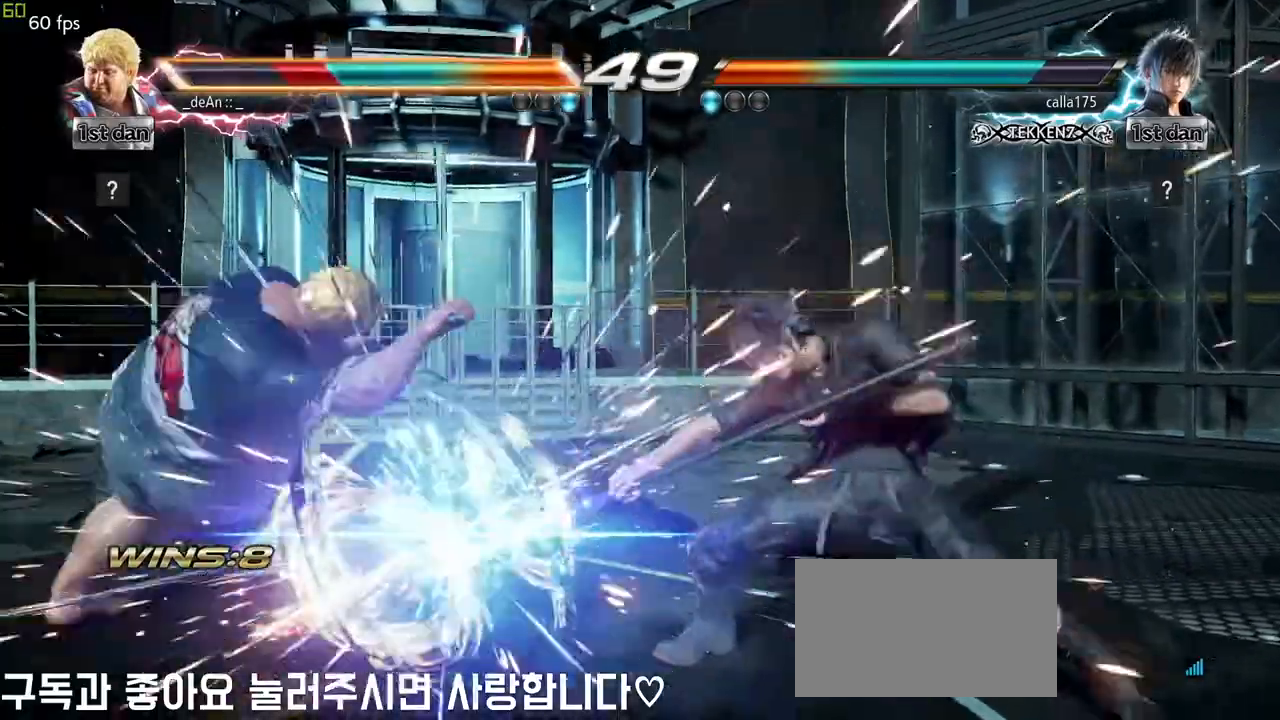
{"buttons": [], "left_stick": "left", "events": [[17, "left_stick", "left"], [33, "SQUARE", "up"], [250, "SQUARE", "down"], [283, "TRIANGLE", "down"], [300, "TRIANGLE", "up"], [383, "SQUARE", "up"]]}
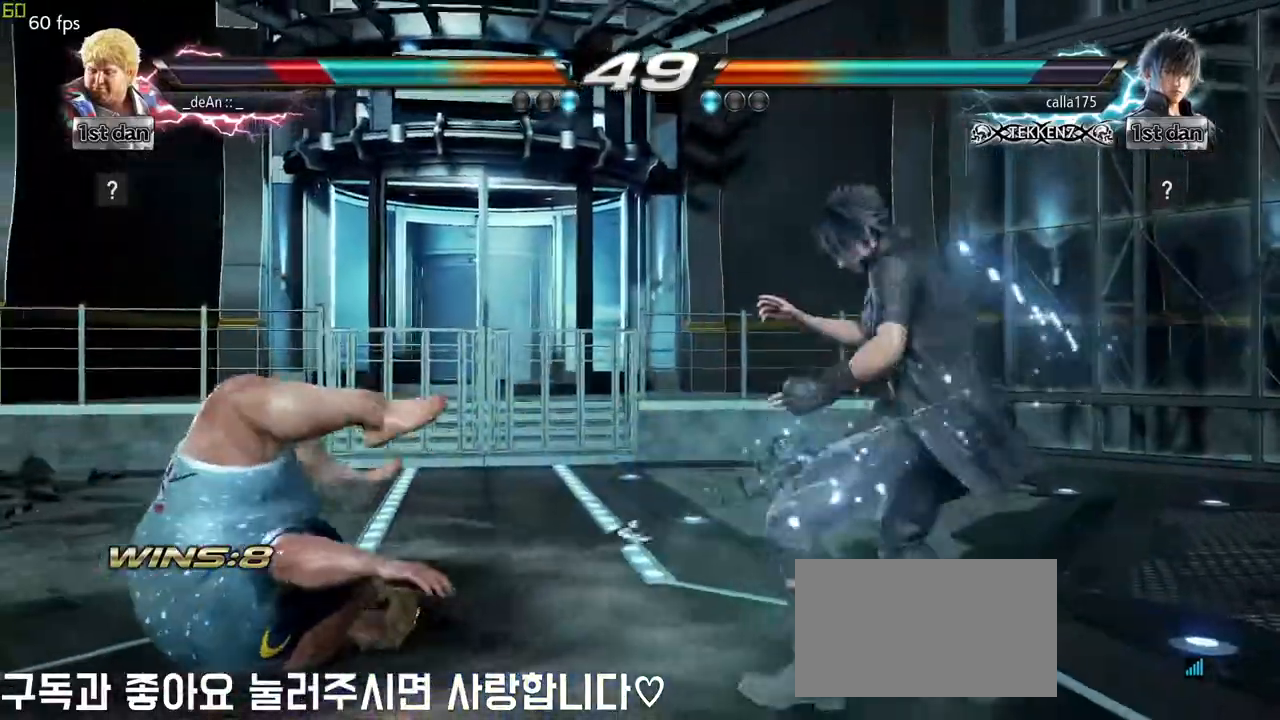
{"buttons": ["SQUARE"], "left_stick": "left", "events": [[183, "SQUARE", "down"], [250, "SQUARE", "up"], [317, "SQUARE", "down"]]}
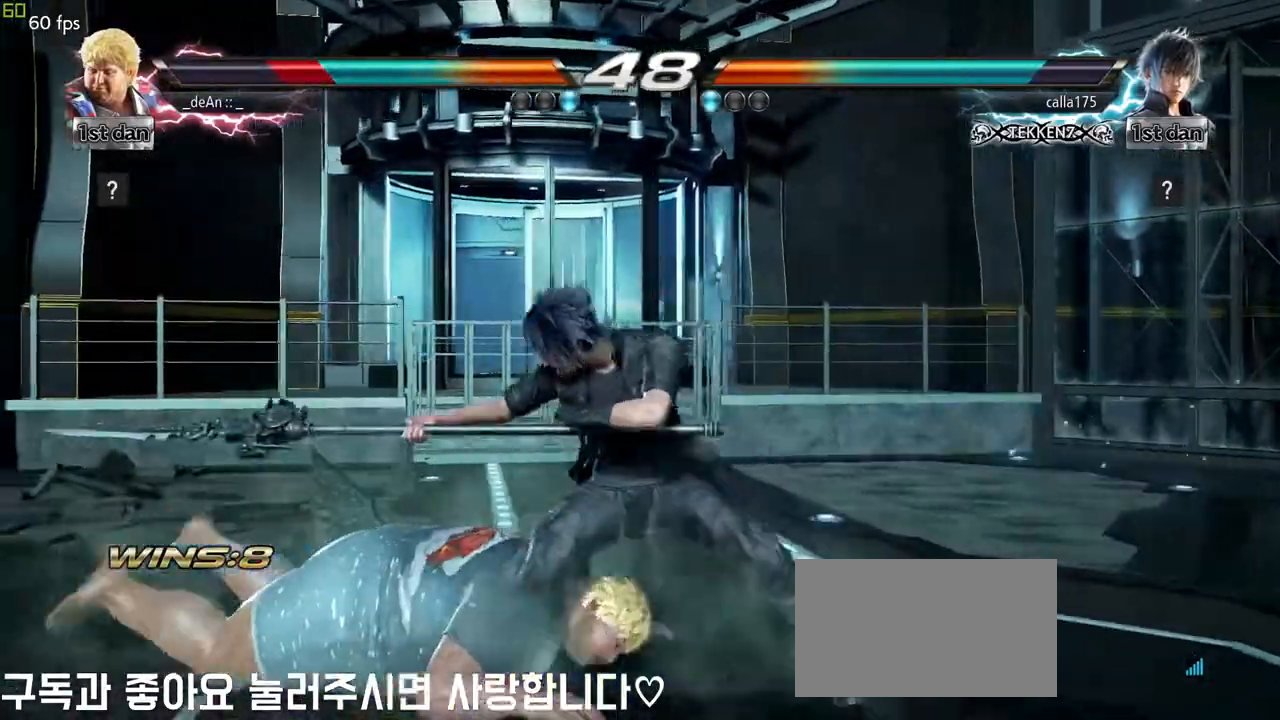
{"buttons": [], "left_stick": "left", "events": [[117, "SQUARE", "up"], [283, "SQUARE", "down"], [333, "SQUARE", "up"]]}
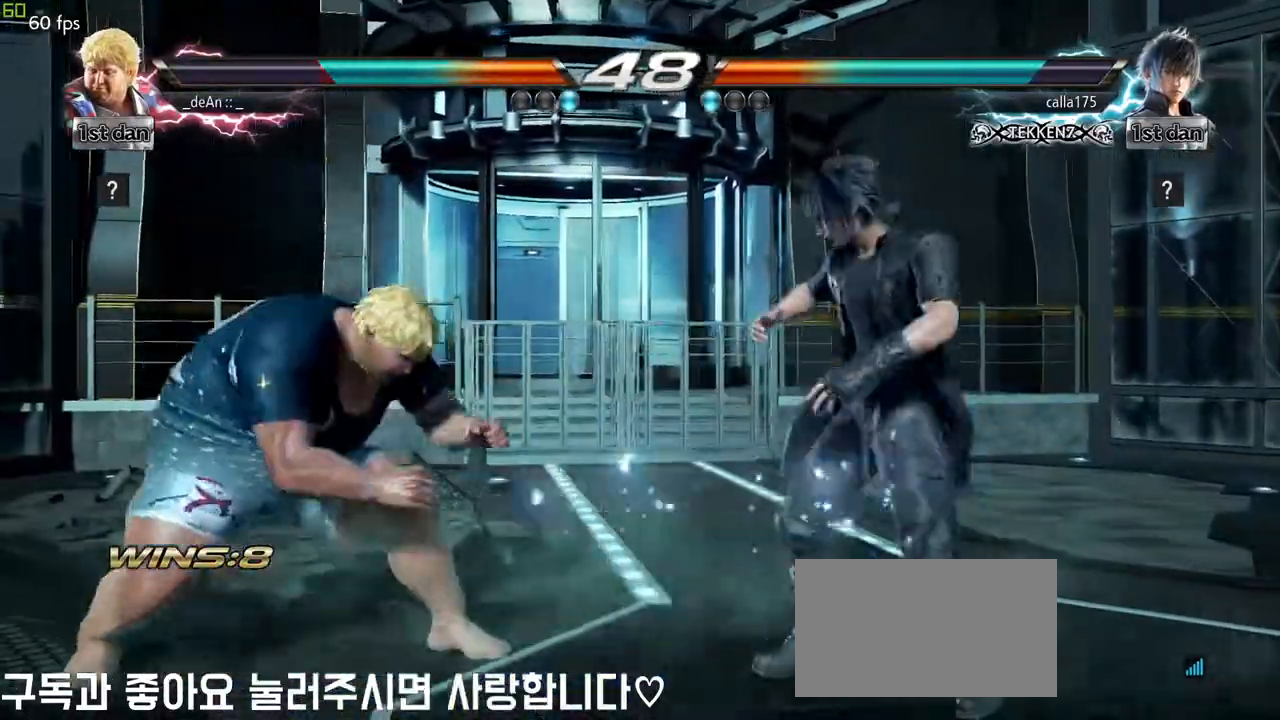
{"buttons": ["CIRCLE"], "left_stick": "center", "events": [[33, "left_stick", "center"], [83, "left_stick", "right"], [150, "left_stick", "center"], [233, "left_stick", "up-right"], [250, "SQUARE", "down"], [250, "TRIANGLE", "down"], [283, "SQUARE", "up"], [300, "TRIANGLE", "up"], [350, "left_stick", "center"], [433, "CIRCLE", "down"]]}
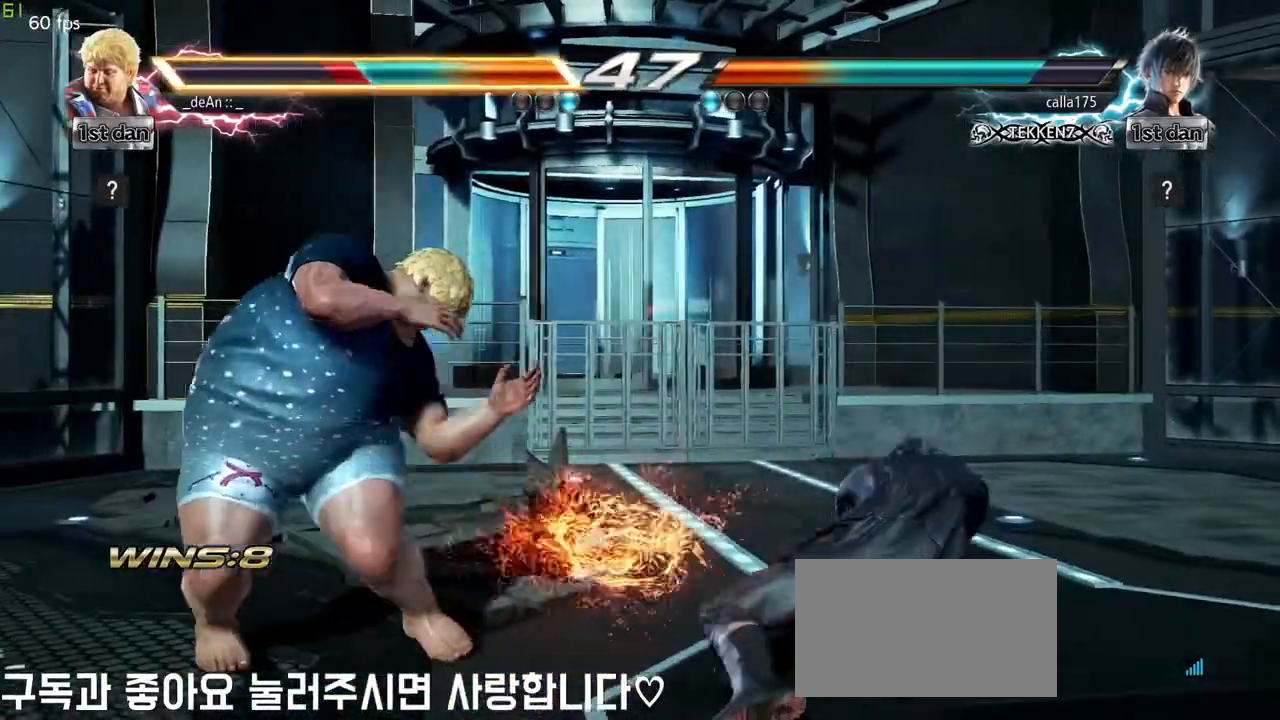
{"buttons": [], "left_stick": "left", "events": [[17, "CIRCLE", "up"], [183, "left_stick", "left"], [267, "TRIANGLE", "down"], [350, "TRIANGLE", "up"], [383, "TRIANGLE", "down"], [483, "TRIANGLE", "up"]]}
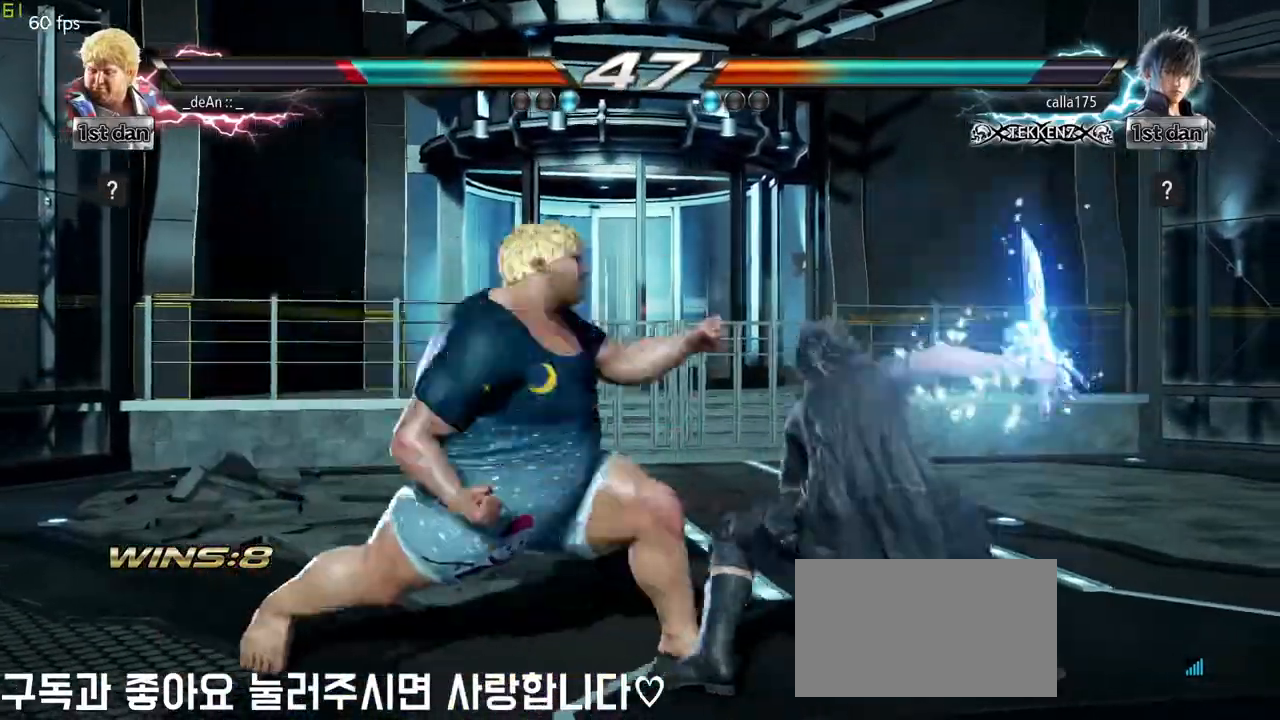
{"buttons": [], "left_stick": "center", "events": [[433, "left_stick", "center"]]}